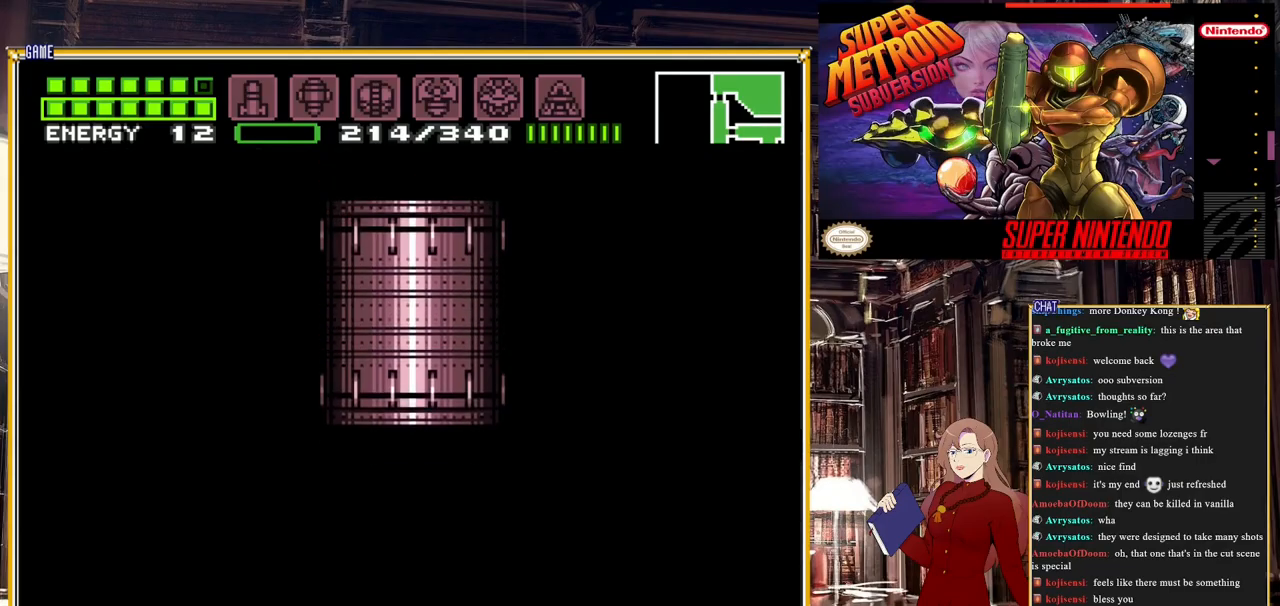
Gameplay with a controller (Nintendo layout); each line is a JSON object with the inputs held at the frame after it. "events" lists button and stick changes between this image and that frame as [ms after this image, input, new state], when the widget could be followed in between. Not read: L3 R3.
{"buttons": ["A", "DPAD_RIGHT"], "events": []}
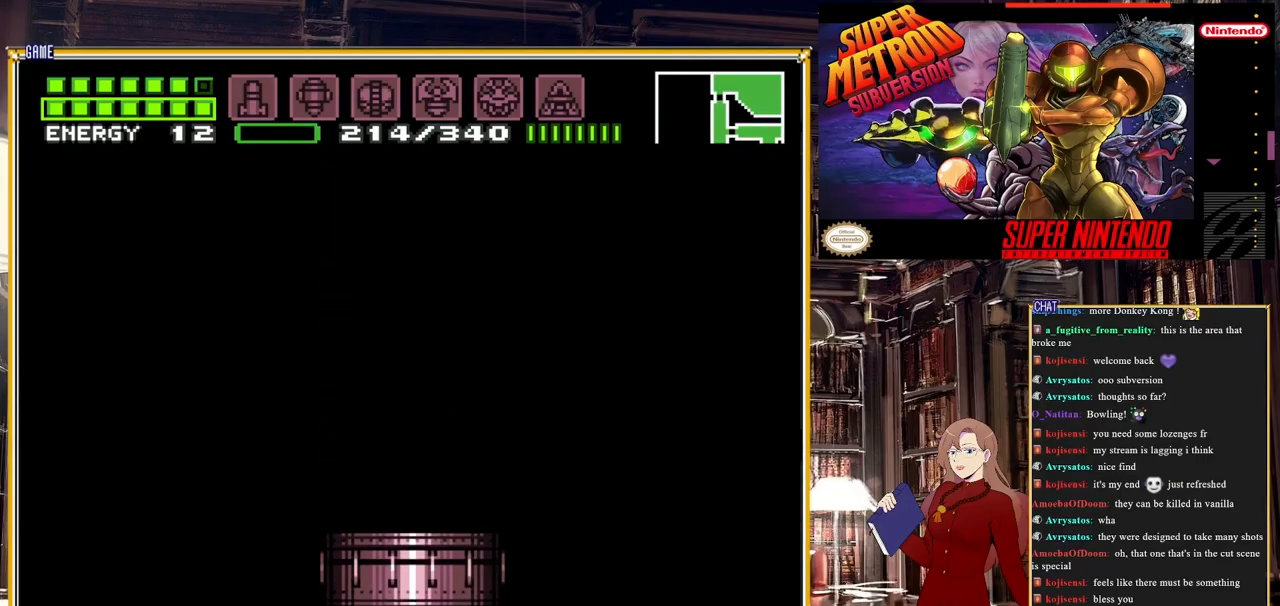
{"buttons": ["A", "DPAD_RIGHT"], "events": []}
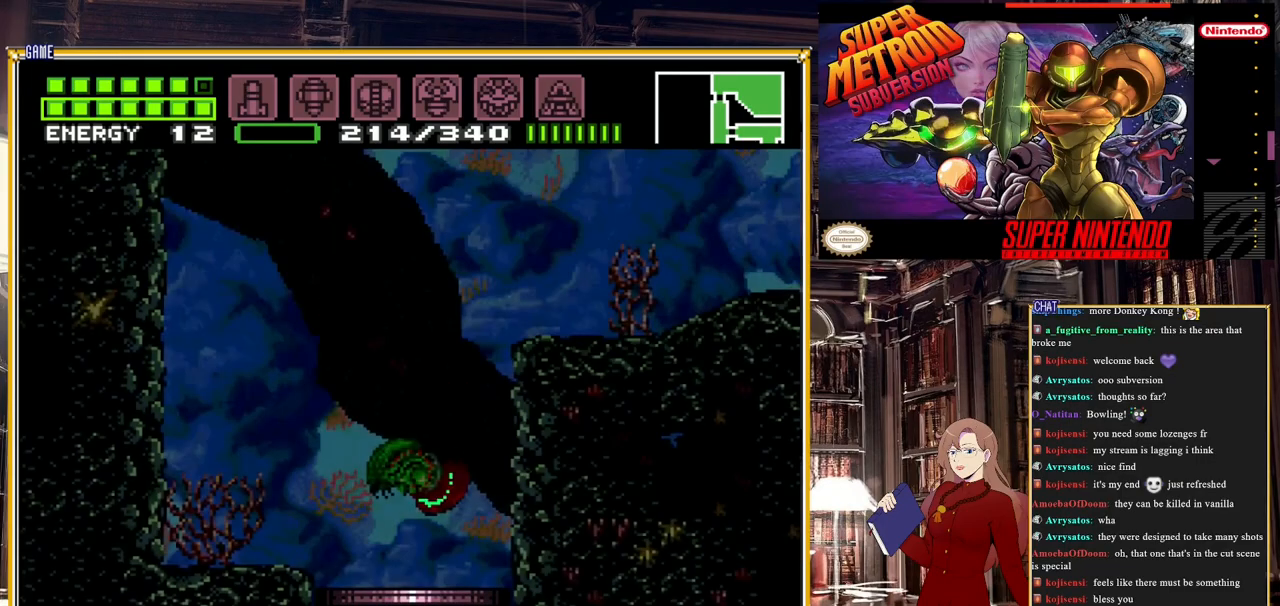
{"buttons": ["A", "DPAD_RIGHT"], "events": []}
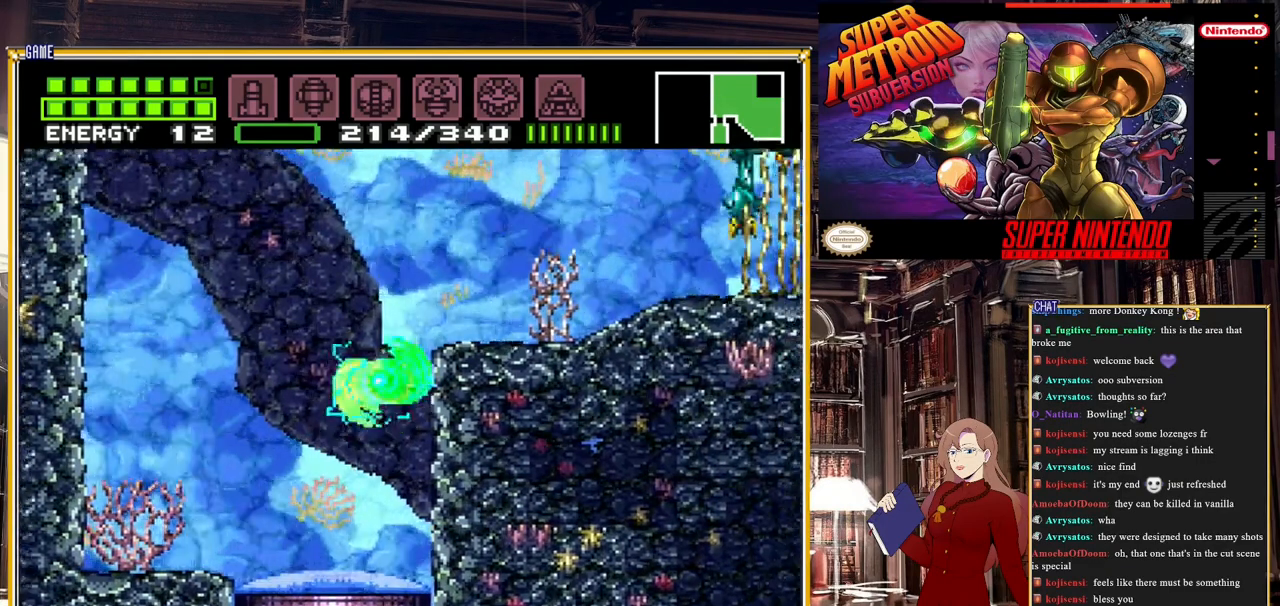
{"buttons": [], "events": [[267, "A", "up"], [333, "DPAD_RIGHT", "up"]]}
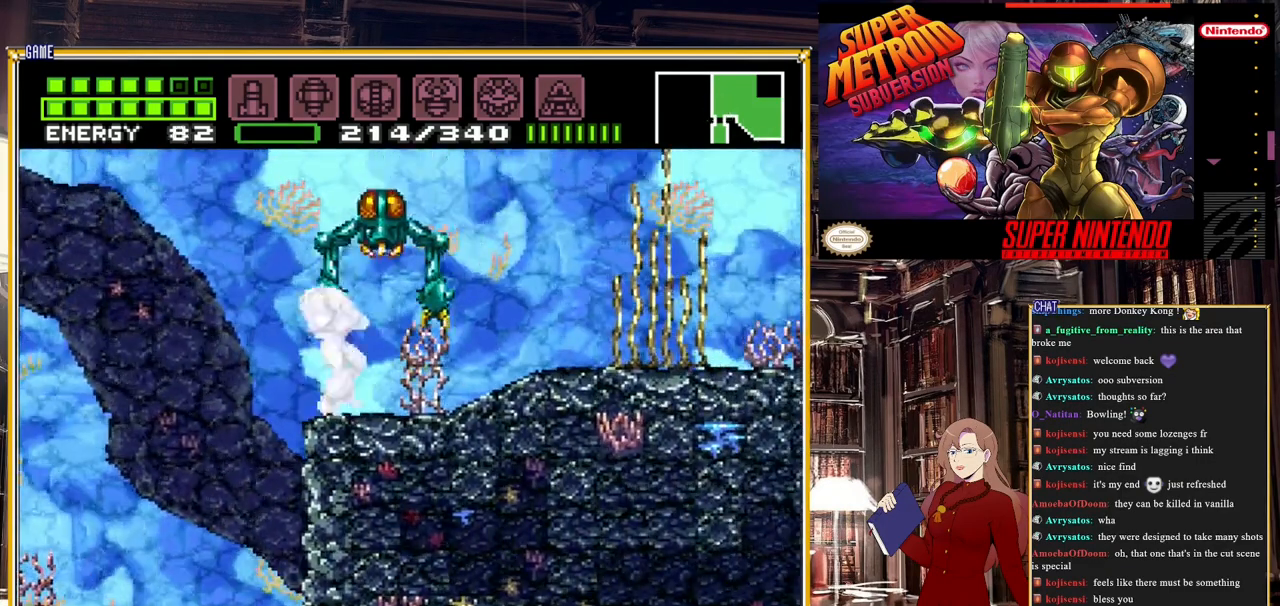
{"buttons": ["DPAD_RIGHT"], "events": [[17, "DPAD_RIGHT", "down"], [33, "A", "down"], [283, "A", "up"]]}
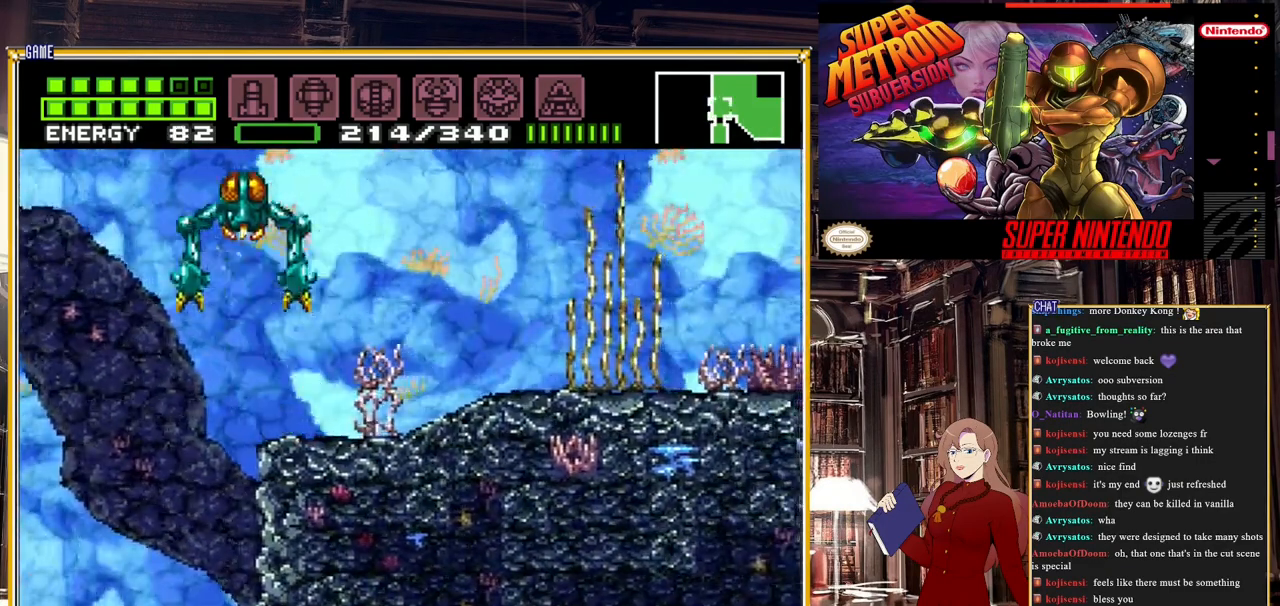
{"buttons": ["B", "DPAD_RIGHT"], "events": [[117, "B", "down"]]}
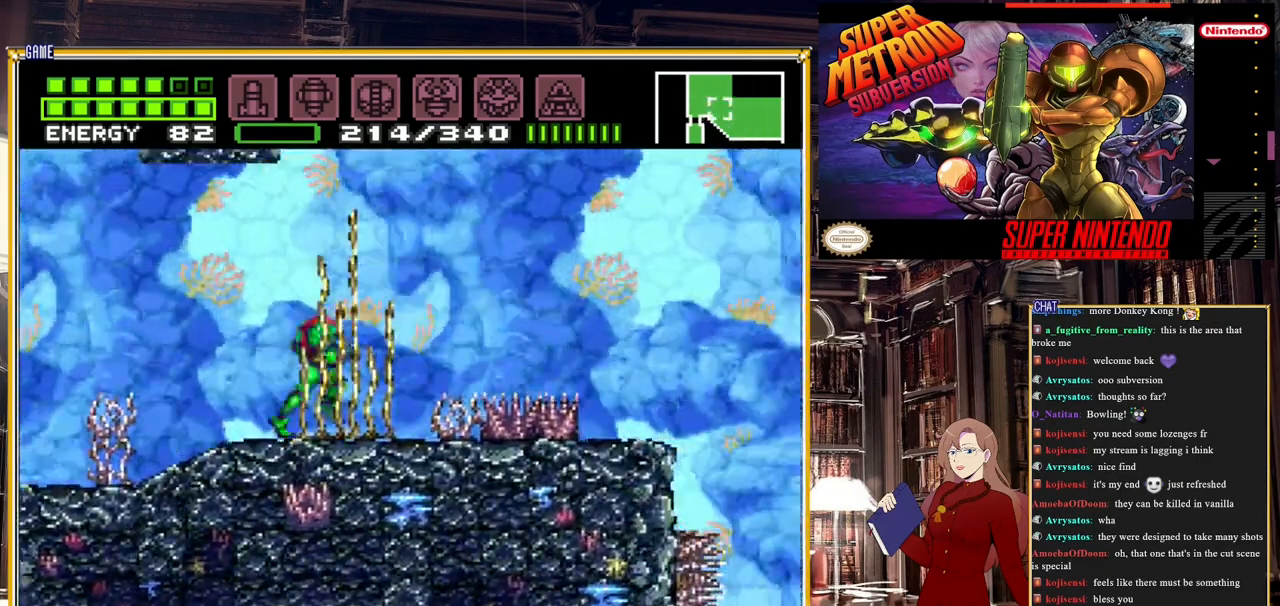
{"buttons": ["B", "DPAD_RIGHT"], "events": [[267, "A", "down"], [367, "A", "up"]]}
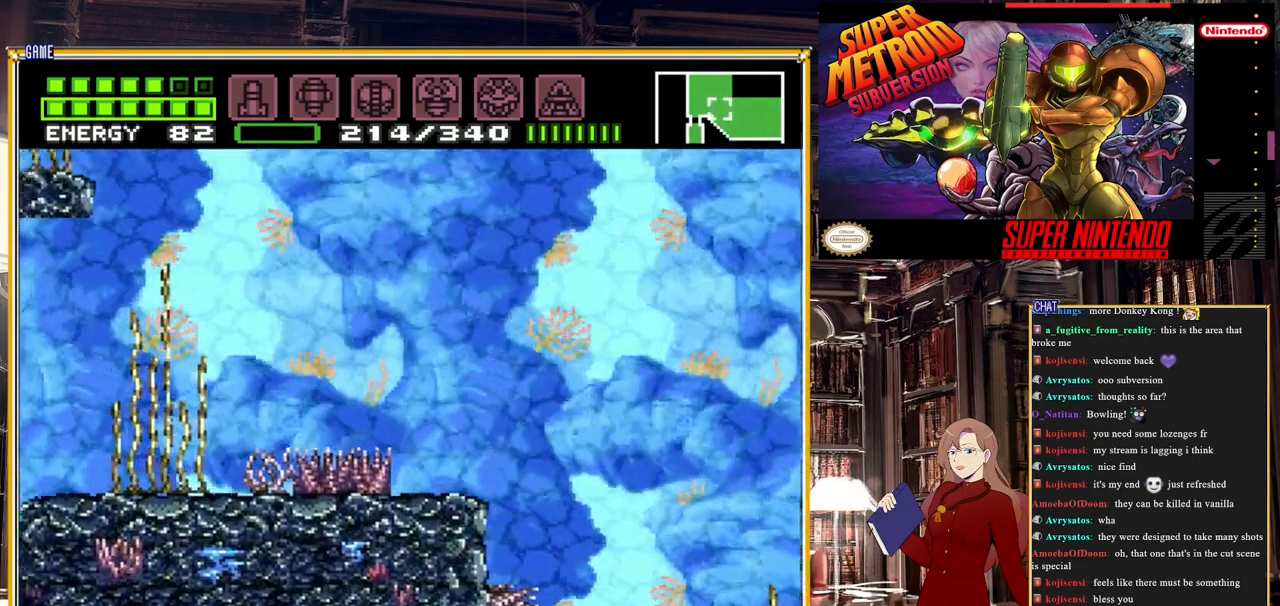
{"buttons": ["B", "DPAD_RIGHT"], "events": [[333, "A", "down"], [433, "A", "up"]]}
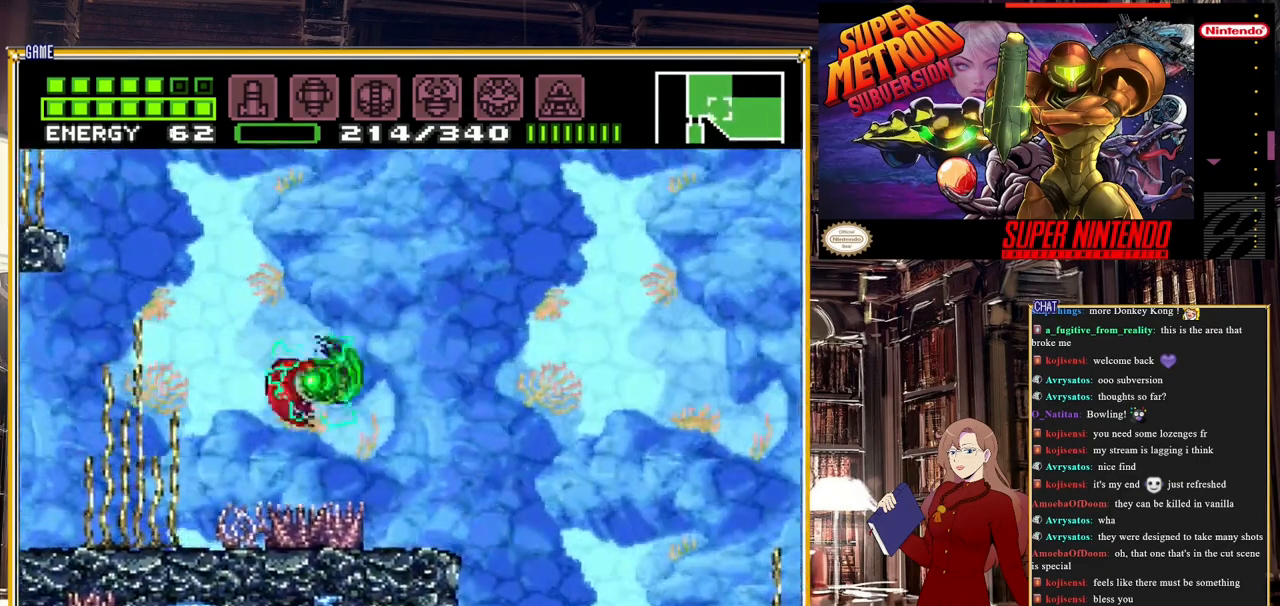
{"buttons": ["B", "DPAD_RIGHT"], "events": [[317, "A", "down"], [483, "A", "up"]]}
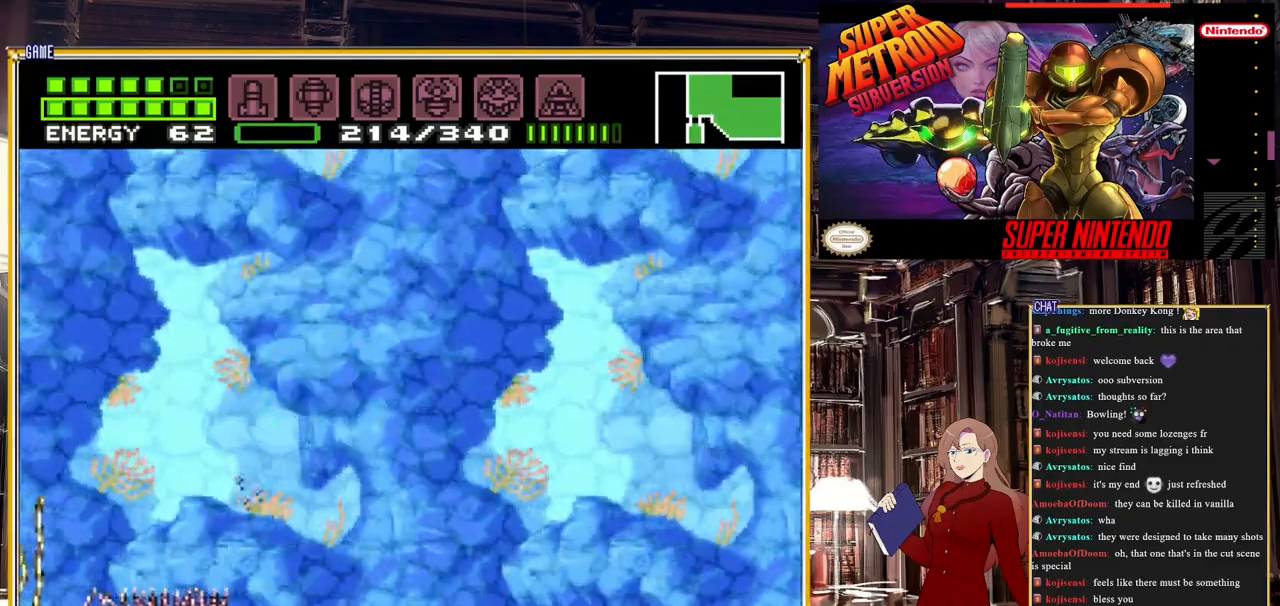
{"buttons": ["DPAD_RIGHT"], "events": [[117, "B", "up"]]}
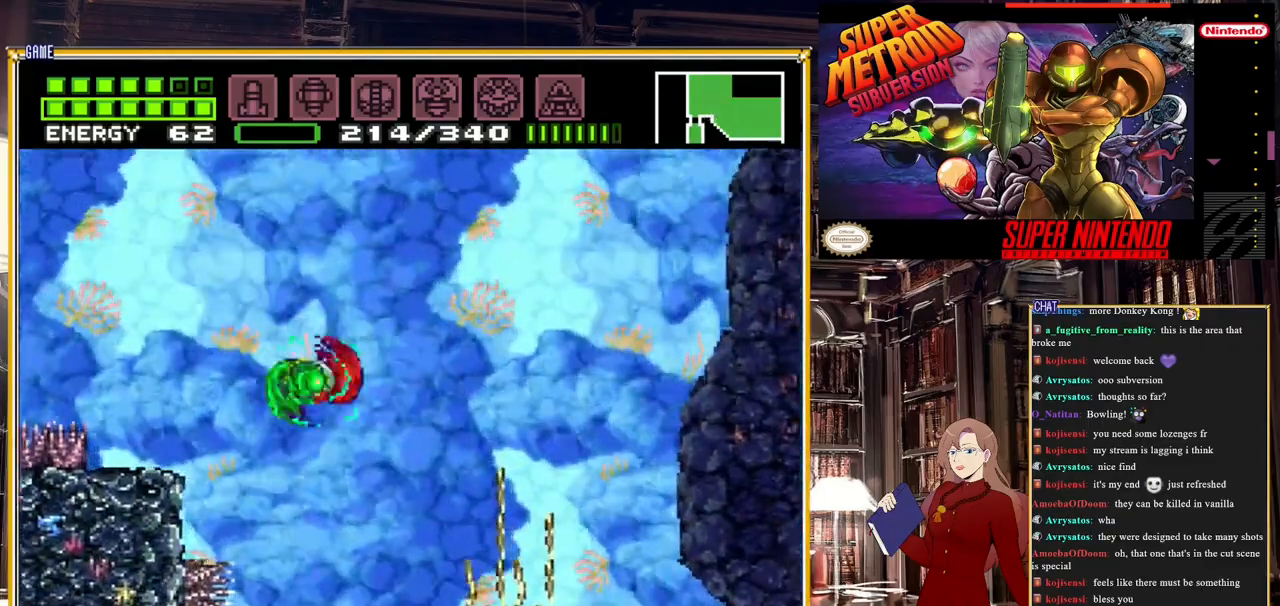
{"buttons": ["A", "DPAD_RIGHT"], "events": [[367, "B", "down"], [417, "A", "down"], [483, "B", "up"]]}
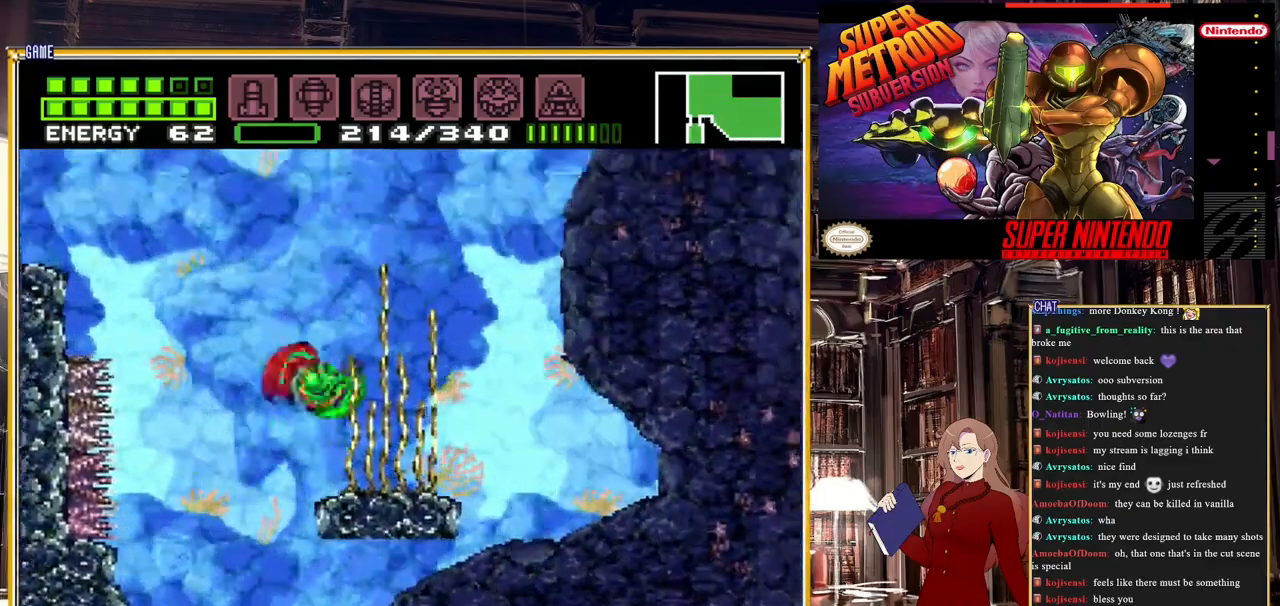
{"buttons": ["DPAD_LEFT"], "events": [[317, "A", "up"], [333, "DPAD_RIGHT", "up"], [450, "DPAD_LEFT", "down"]]}
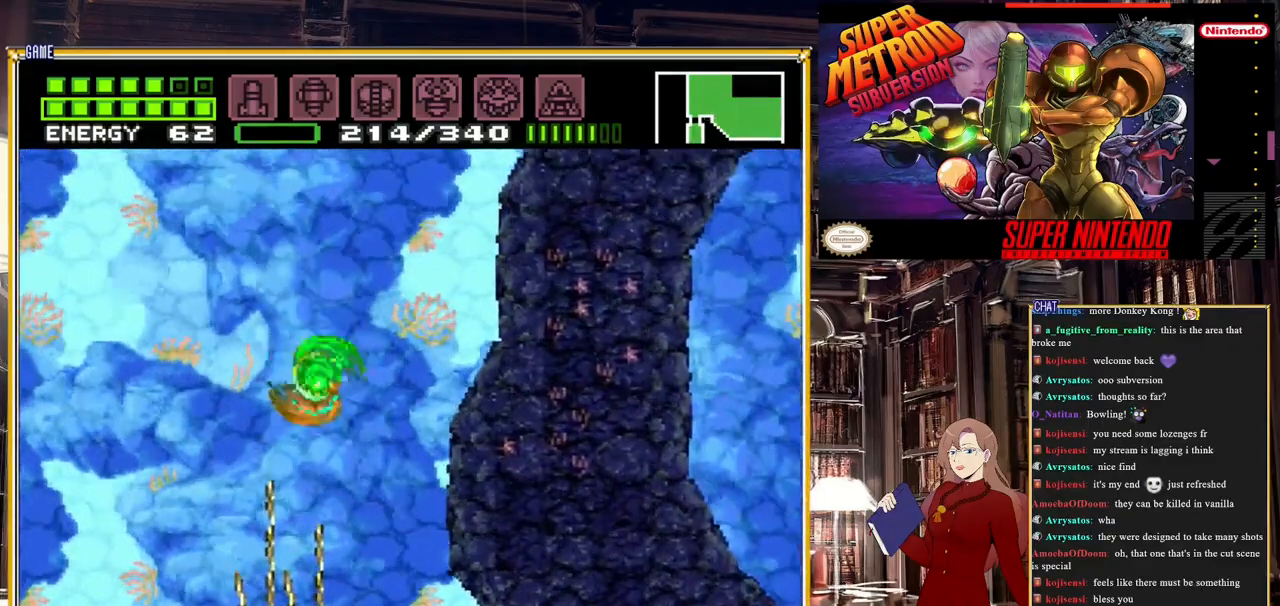
{"buttons": [], "events": [[67, "DPAD_LEFT", "up"], [67, "DPAD_UP", "down"], [83, "DPAD_UP", "up"], [117, "DPAD_RIGHT", "down"], [183, "DPAD_RIGHT", "up"], [183, "DPAD_UP", "down"], [300, "DPAD_UP", "up"]]}
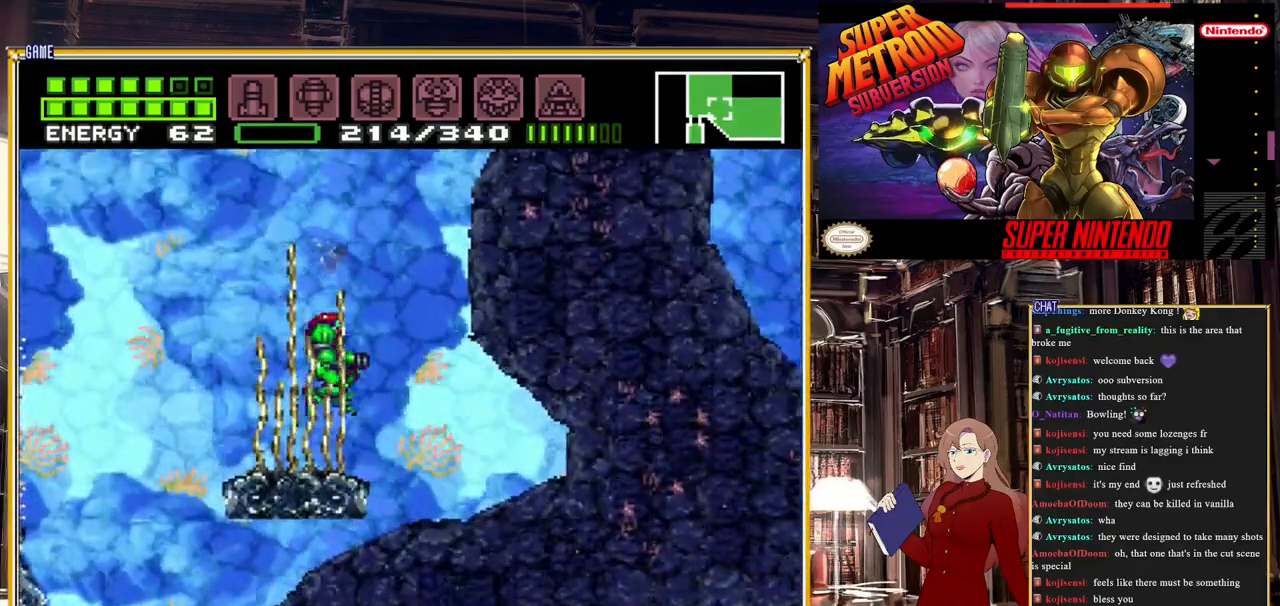
{"buttons": [], "events": [[83, "START", "down"], [333, "START", "up"]]}
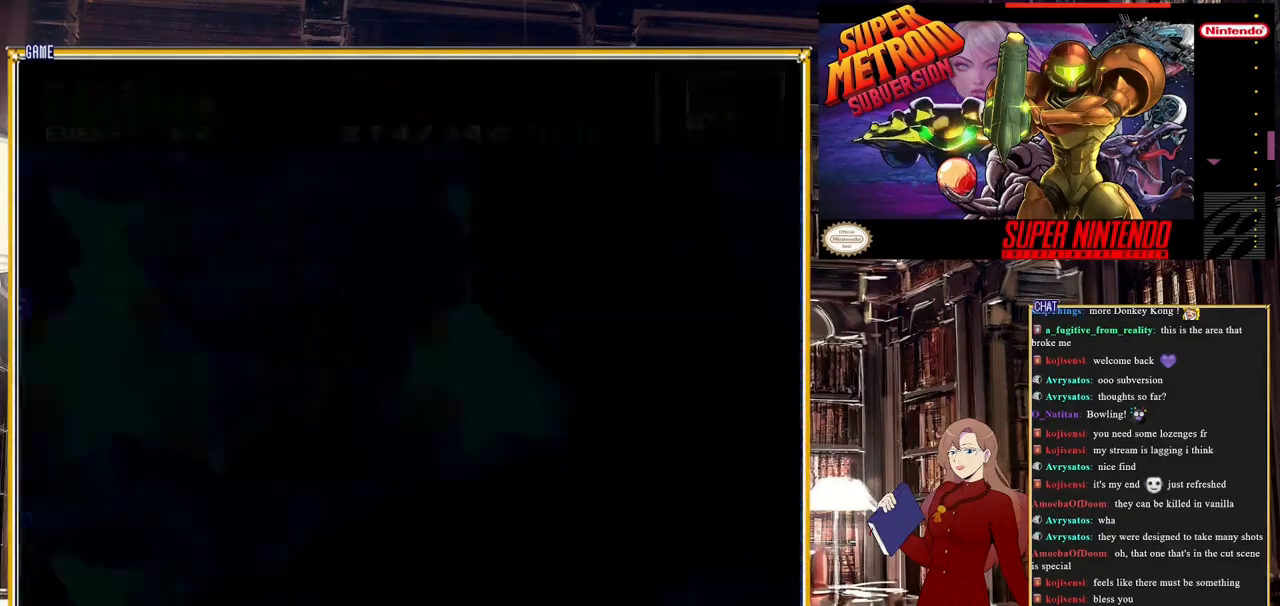
{"buttons": [], "events": []}
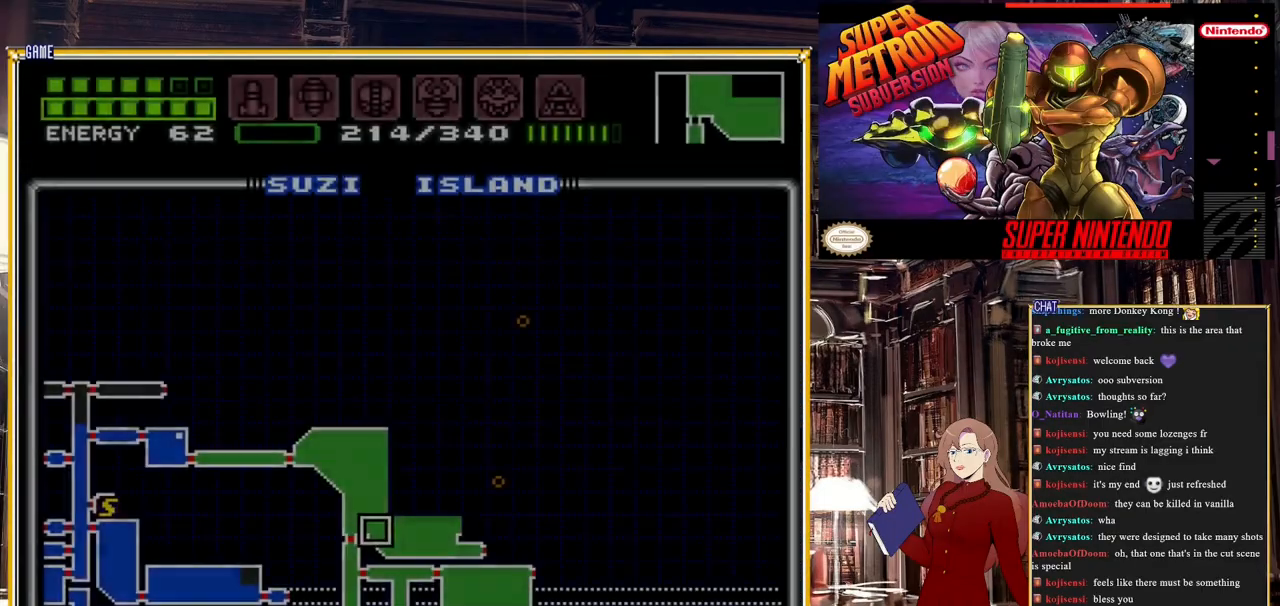
{"buttons": ["DPAD_DOWN"], "events": [[483, "DPAD_DOWN", "down"]]}
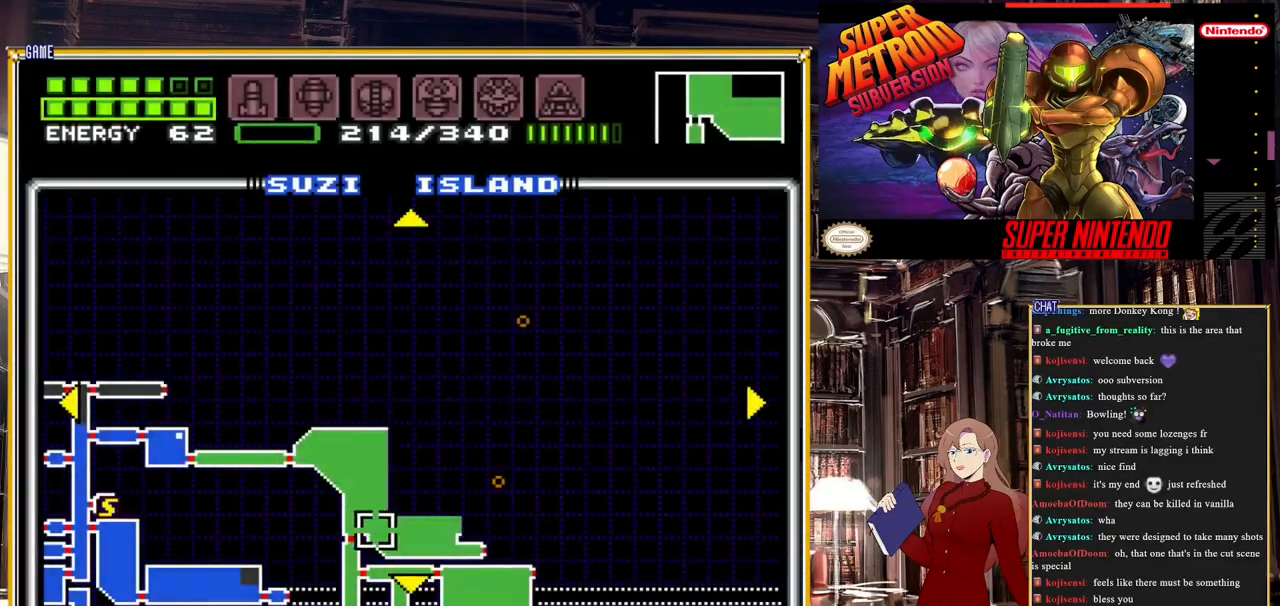
{"buttons": [], "events": [[383, "DPAD_DOWN", "up"]]}
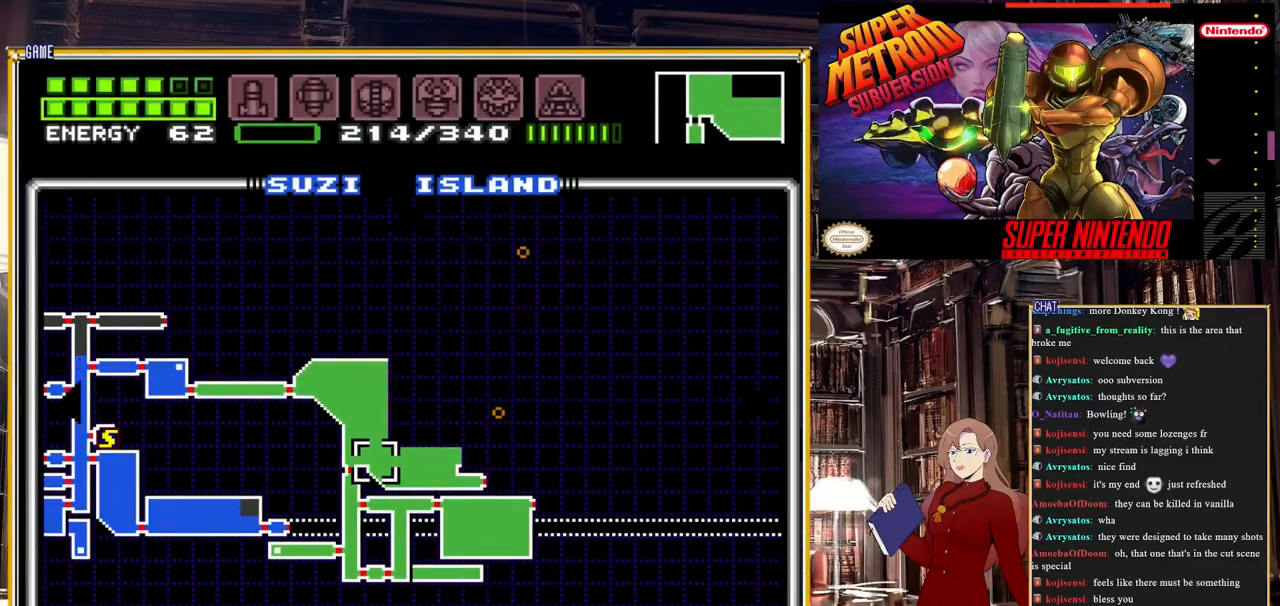
{"buttons": [], "events": []}
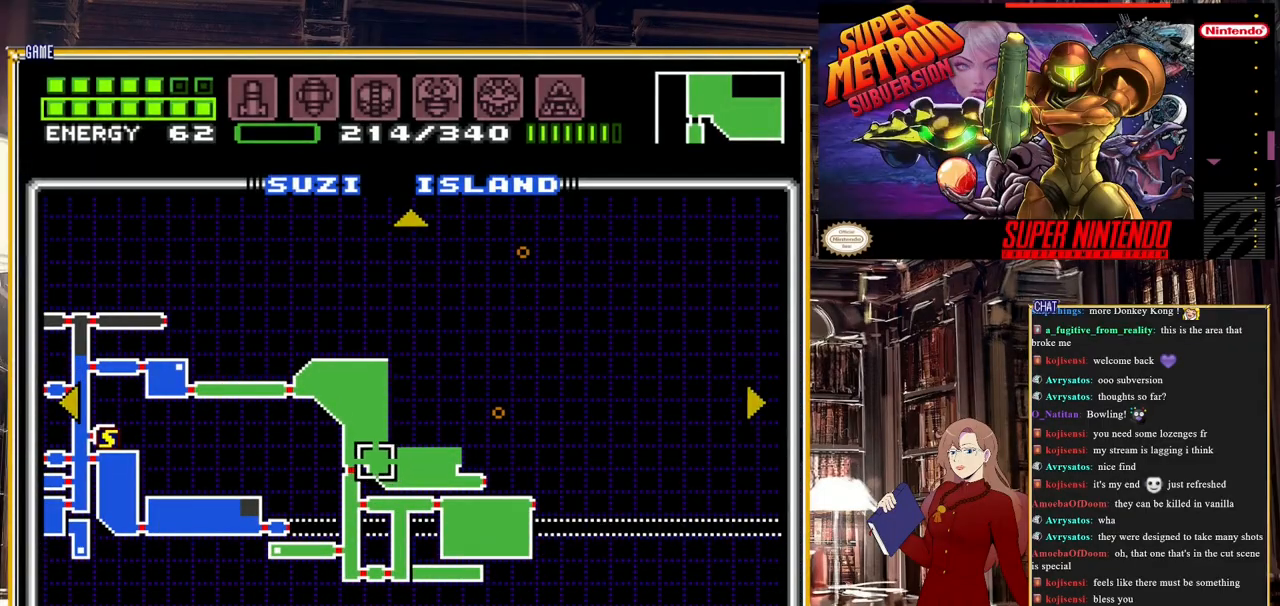
{"buttons": [], "events": []}
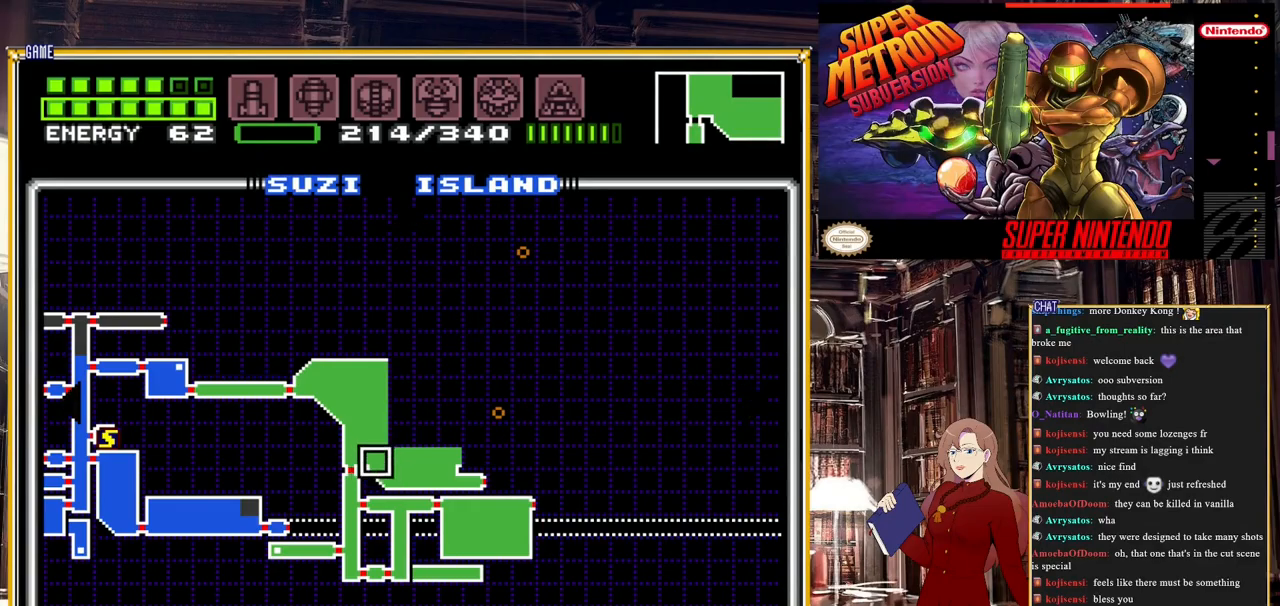
{"buttons": [], "events": []}
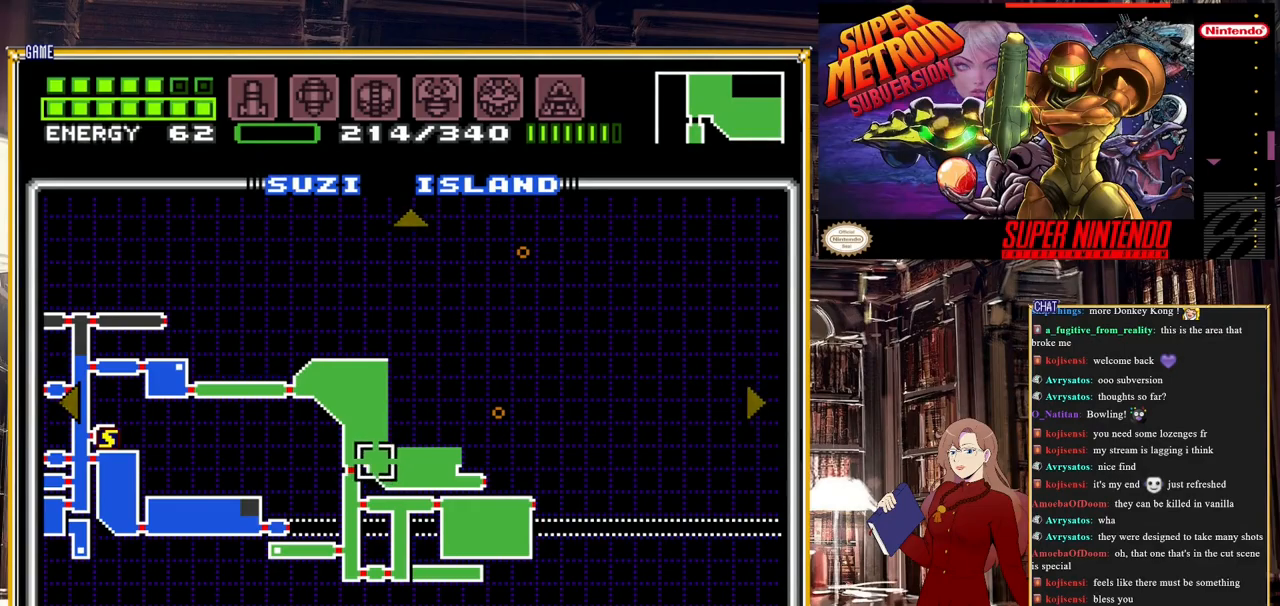
{"buttons": [], "events": []}
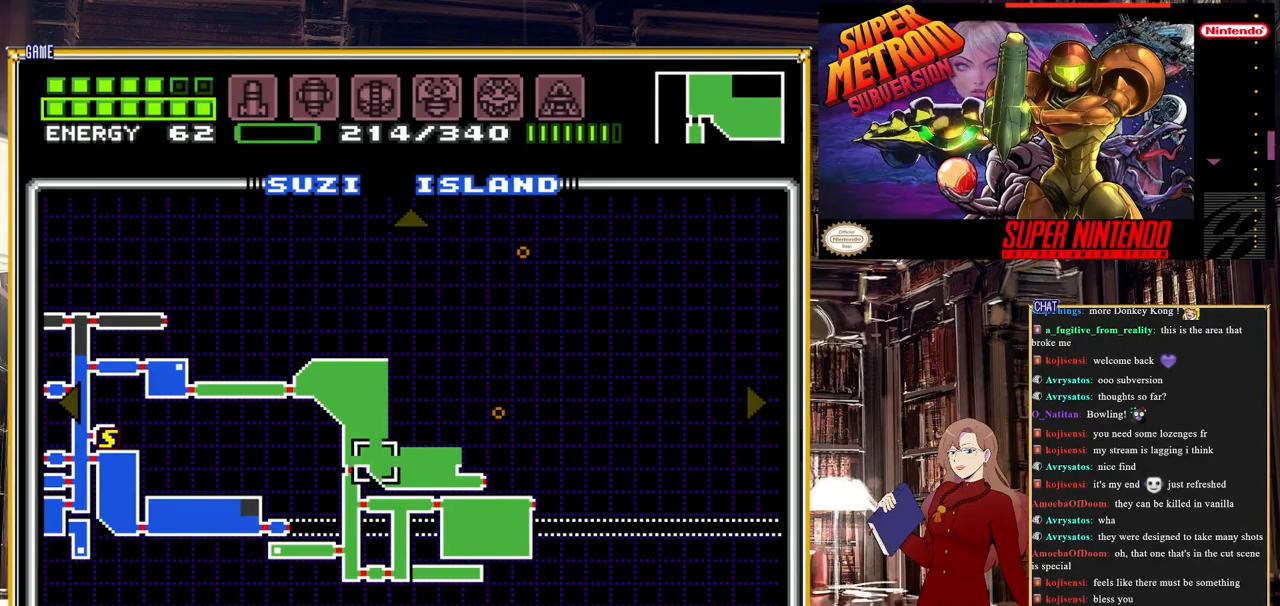
{"buttons": [], "events": []}
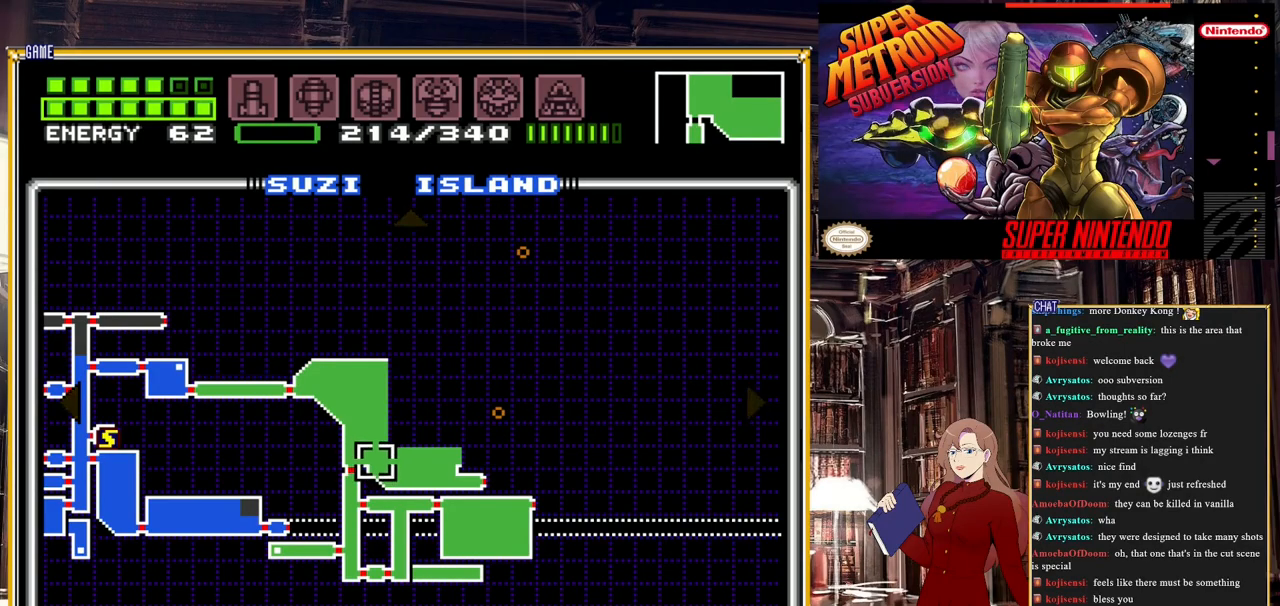
{"buttons": ["START"], "events": [[500, "START", "down"]]}
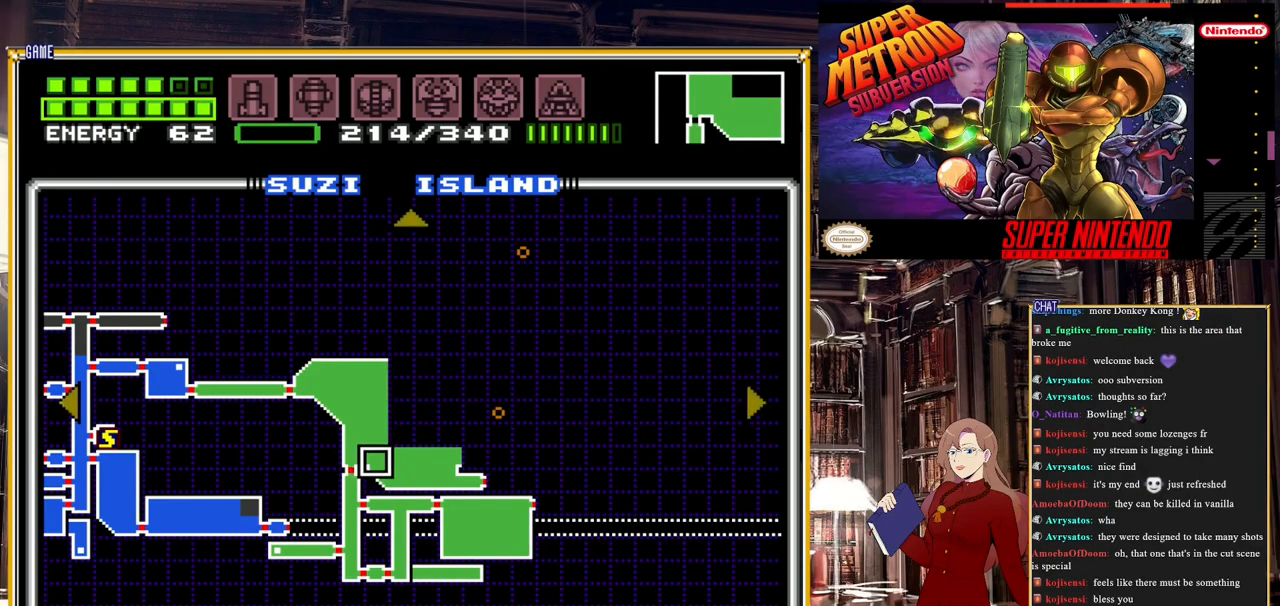
{"buttons": [], "events": [[333, "START", "up"]]}
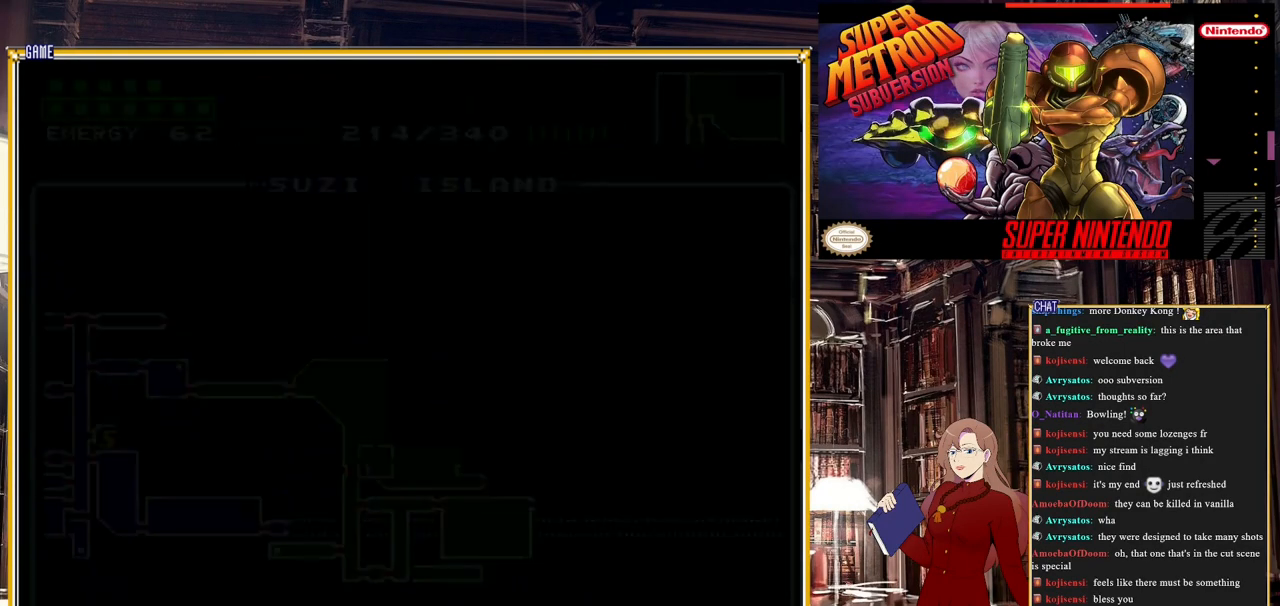
{"buttons": [], "events": []}
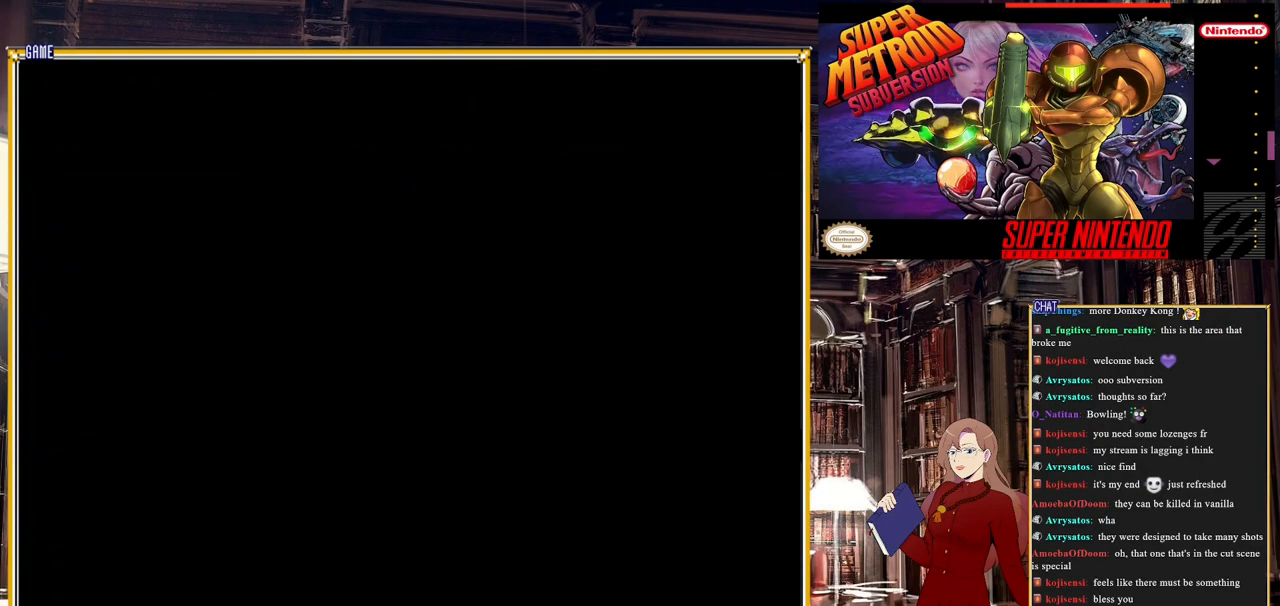
{"buttons": [], "events": []}
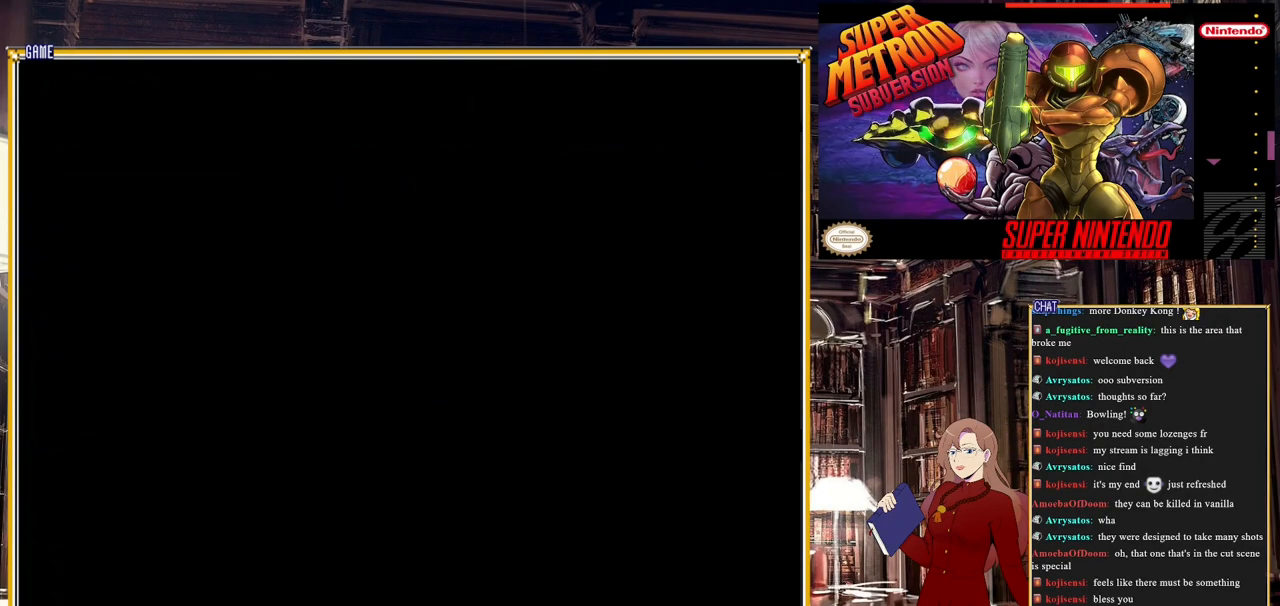
{"buttons": ["A", "B", "DPAD_RIGHT"], "events": [[33, "DPAD_RIGHT", "down"], [117, "B", "down"], [233, "A", "down"]]}
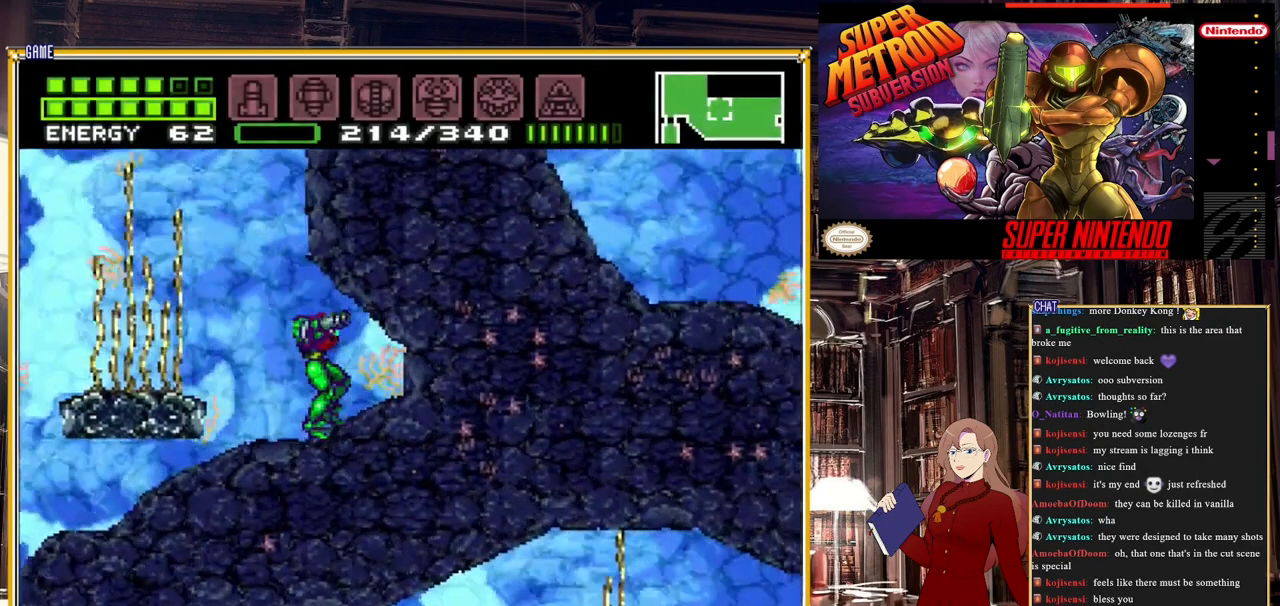
{"buttons": ["A", "B", "DPAD_RIGHT"], "events": [[83, "A", "up"], [217, "A", "down"], [383, "A", "up"], [467, "A", "down"]]}
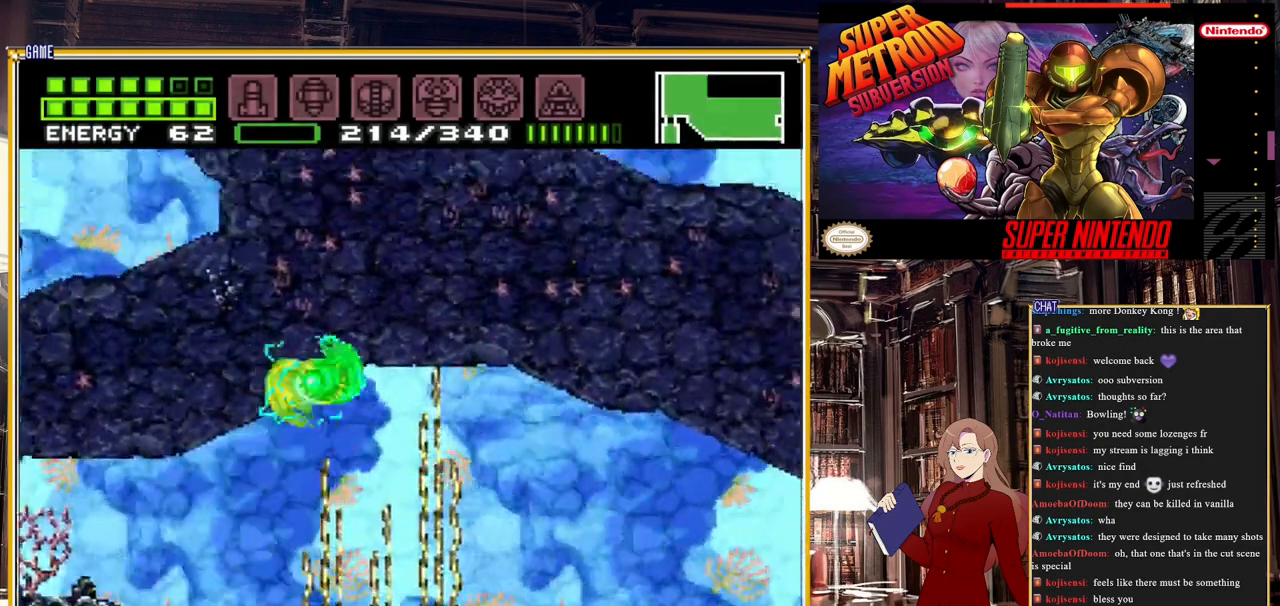
{"buttons": ["A", "B"], "events": [[217, "DPAD_RIGHT", "up"]]}